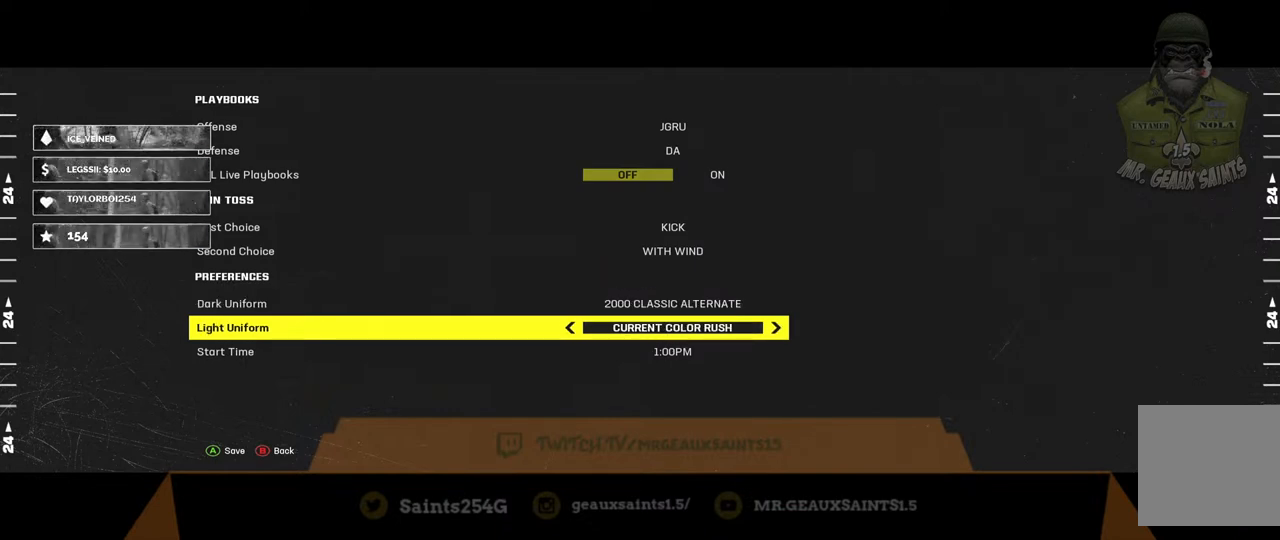
Gameplay with a controller (Xbox layout); each line is a JSON object with the inputs held at the frame after it (dt_ms = milliseconds from this image to that frame). "events" lists button and stick changes between this image and that frame as [ms after this image, input, new state], when the widget could be followed in between.
{"dt_ms": 500, "buttons": ["A"], "left_stick": "center", "right_stick": "center", "events": [[100, "A", "down"], [233, "A", "up"], [333, "A", "down"]]}
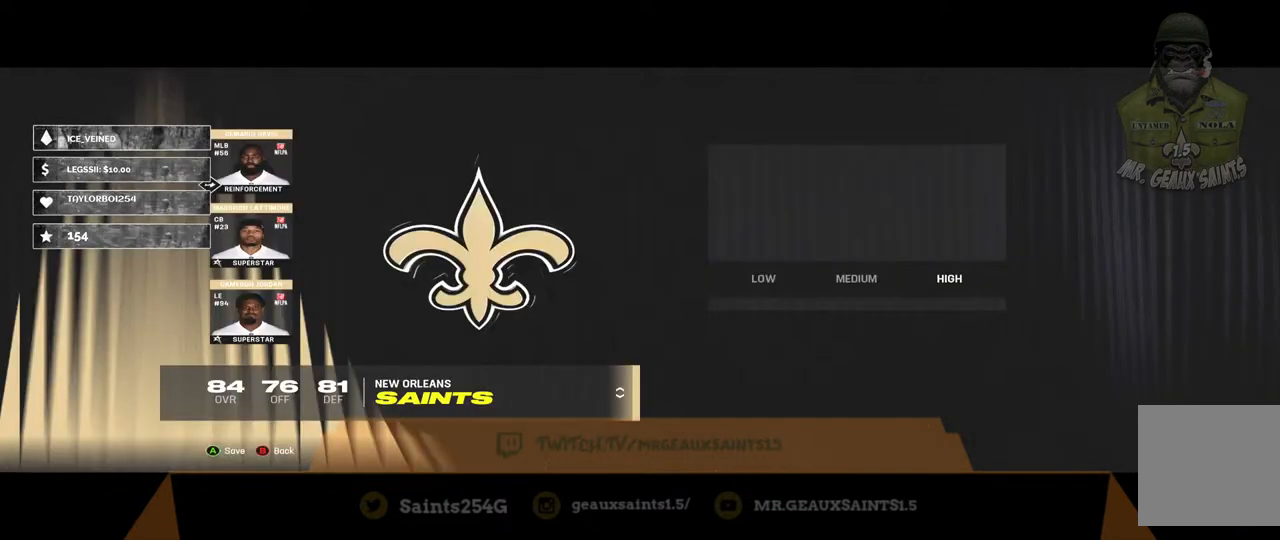
{"dt_ms": 500, "buttons": [], "left_stick": "center", "right_stick": "center", "events": [[33, "A", "up"]]}
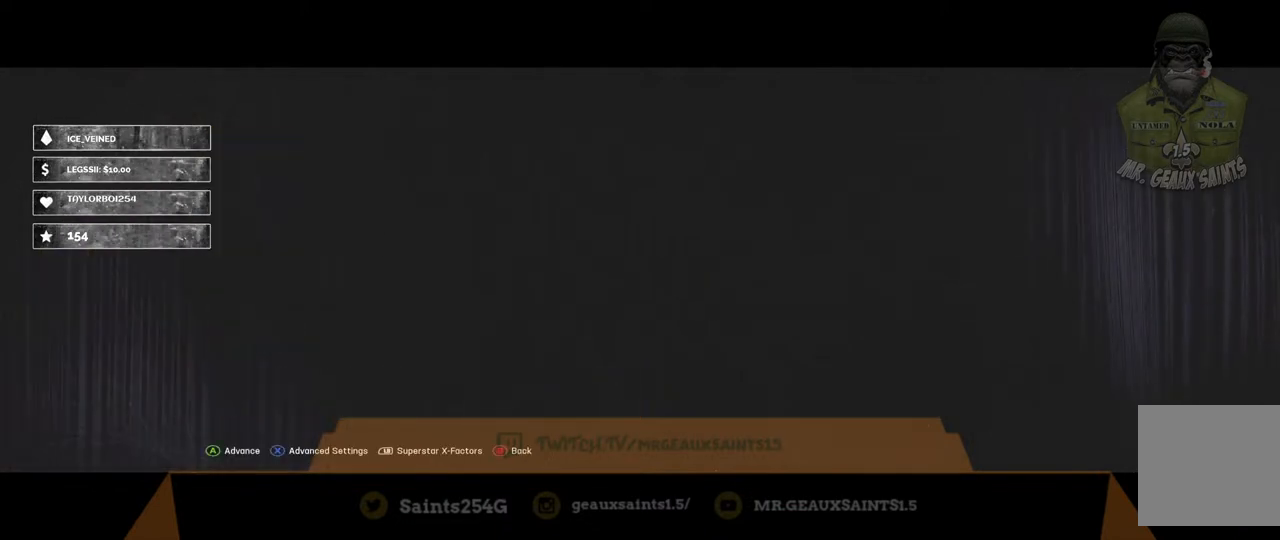
{"dt_ms": 500, "buttons": [], "left_stick": "center", "right_stick": "center", "events": []}
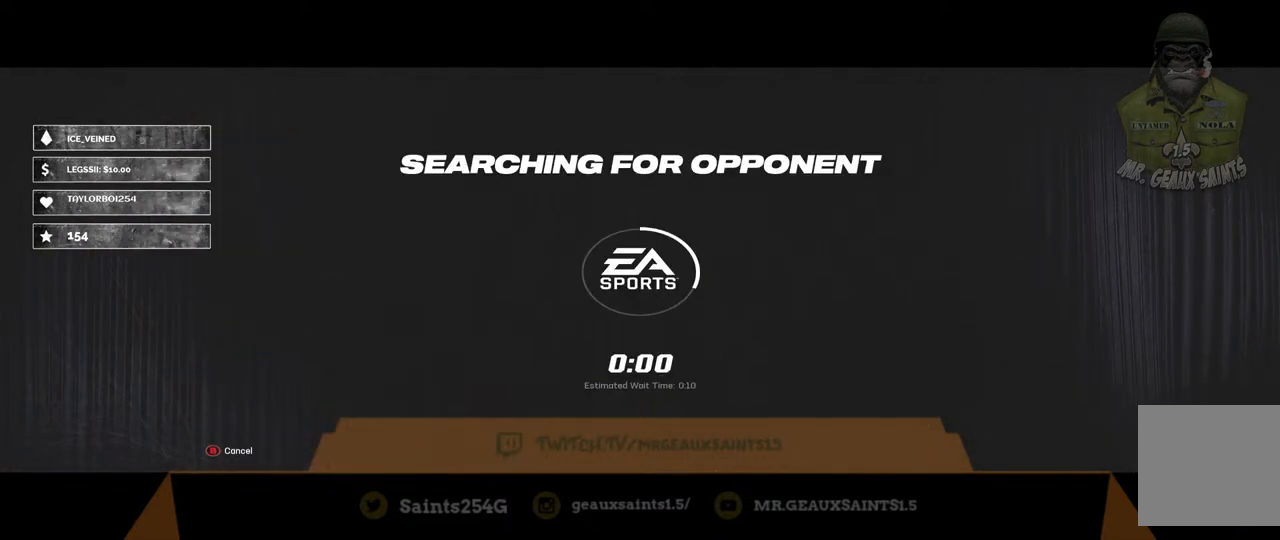
{"dt_ms": 500, "buttons": [], "left_stick": "center", "right_stick": "center", "events": []}
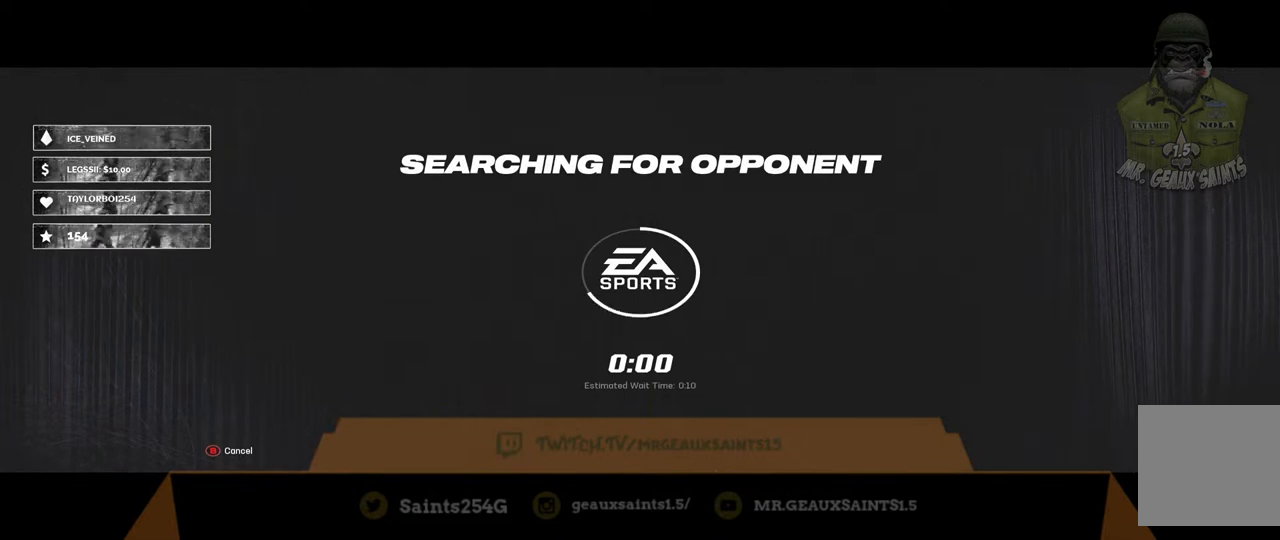
{"dt_ms": 500, "buttons": [], "left_stick": "center", "right_stick": "center", "events": []}
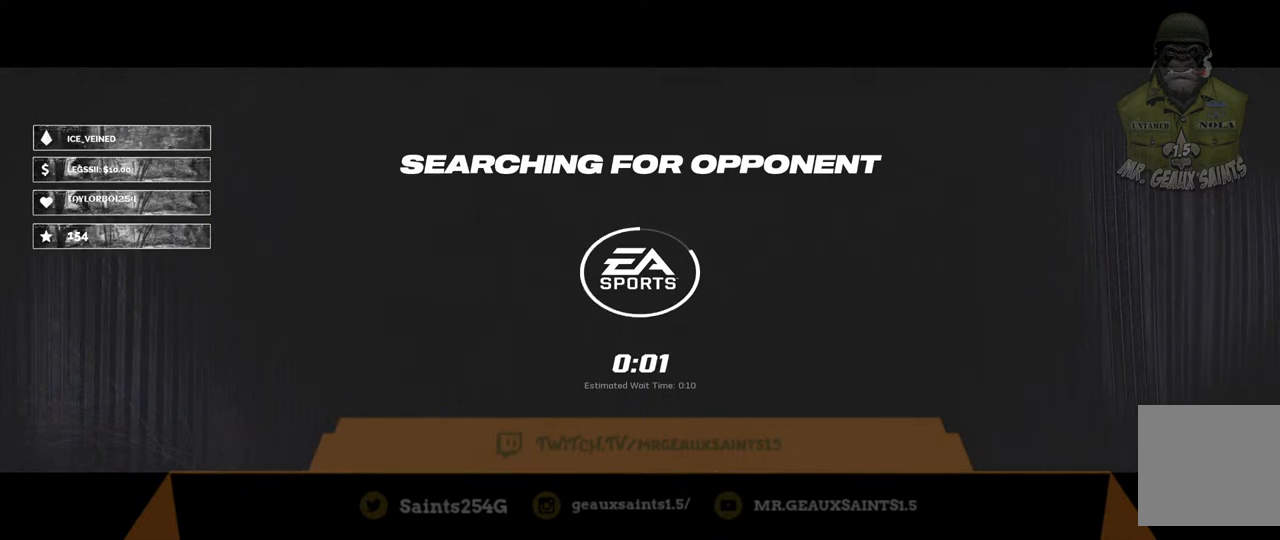
{"dt_ms": 500, "buttons": [], "left_stick": "center", "right_stick": "center", "events": []}
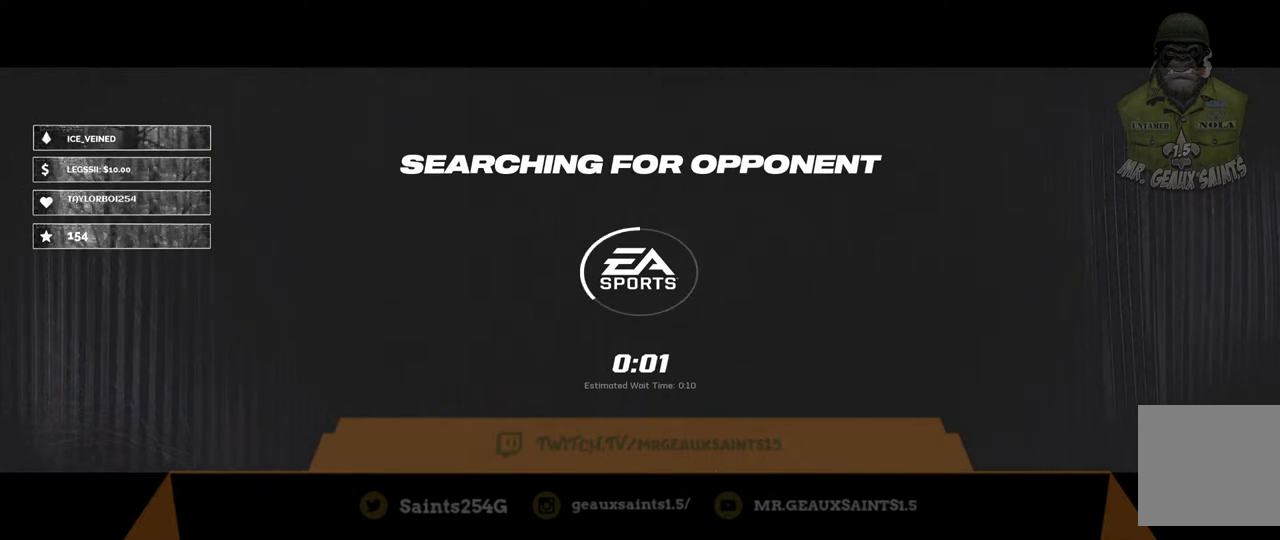
{"dt_ms": 500, "buttons": [], "left_stick": "center", "right_stick": "center", "events": []}
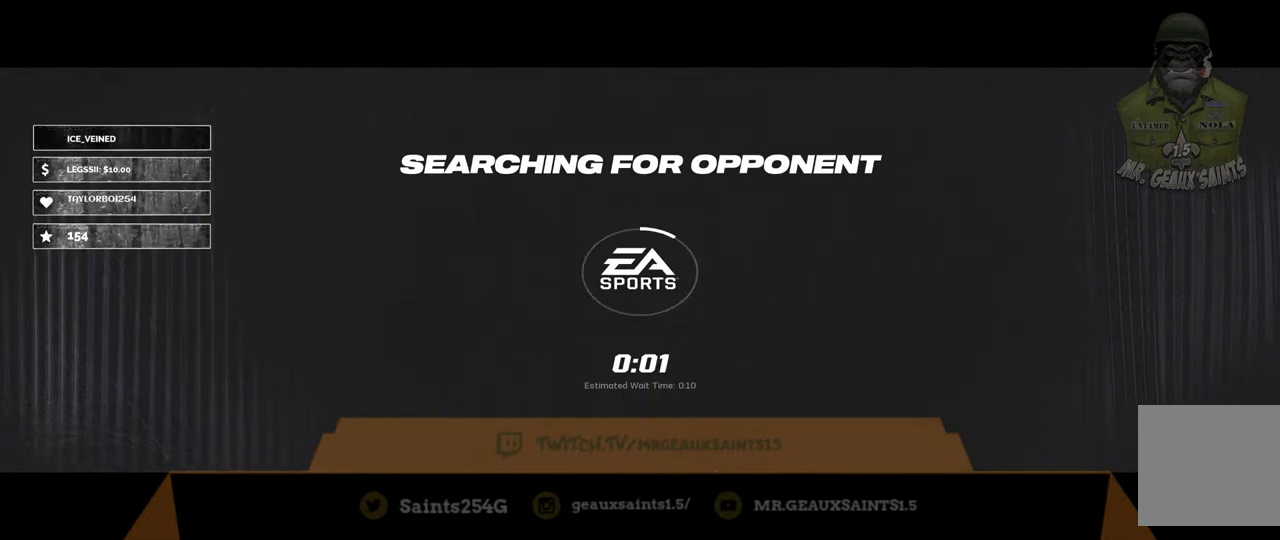
{"dt_ms": 500, "buttons": [], "left_stick": "center", "right_stick": "center", "events": []}
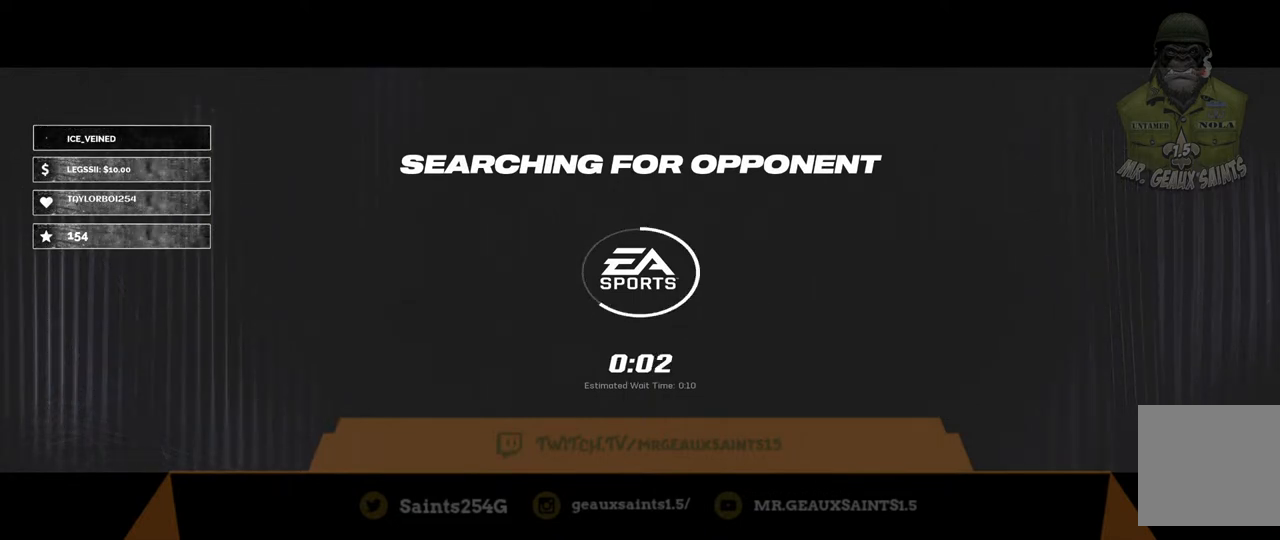
{"dt_ms": 500, "buttons": [], "left_stick": "center", "right_stick": "center", "events": []}
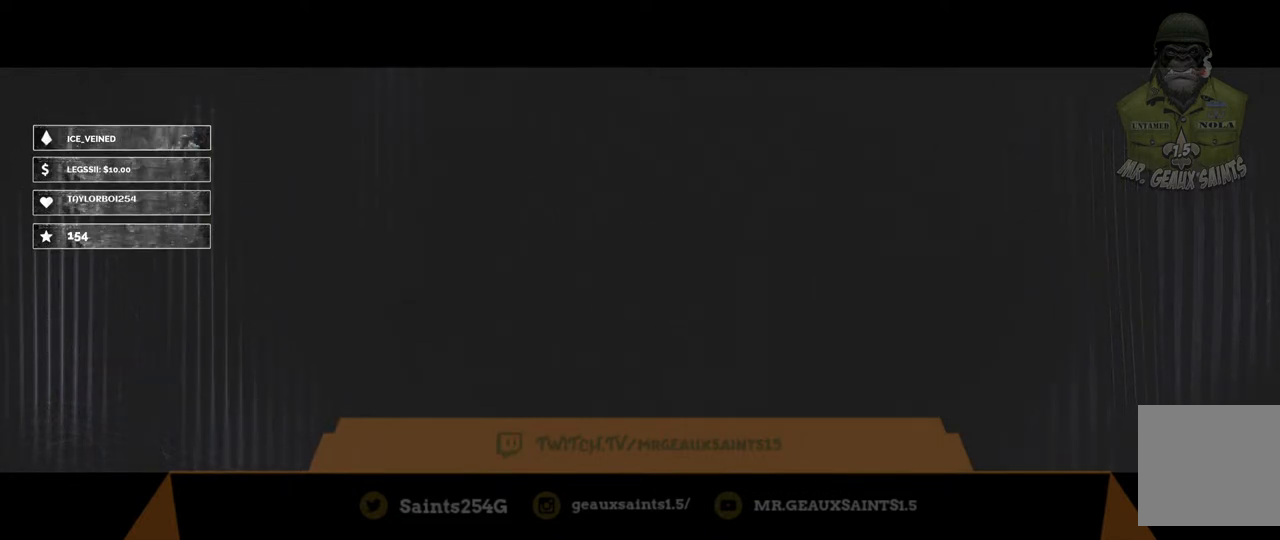
{"dt_ms": 500, "buttons": [], "left_stick": "center", "right_stick": "center", "events": []}
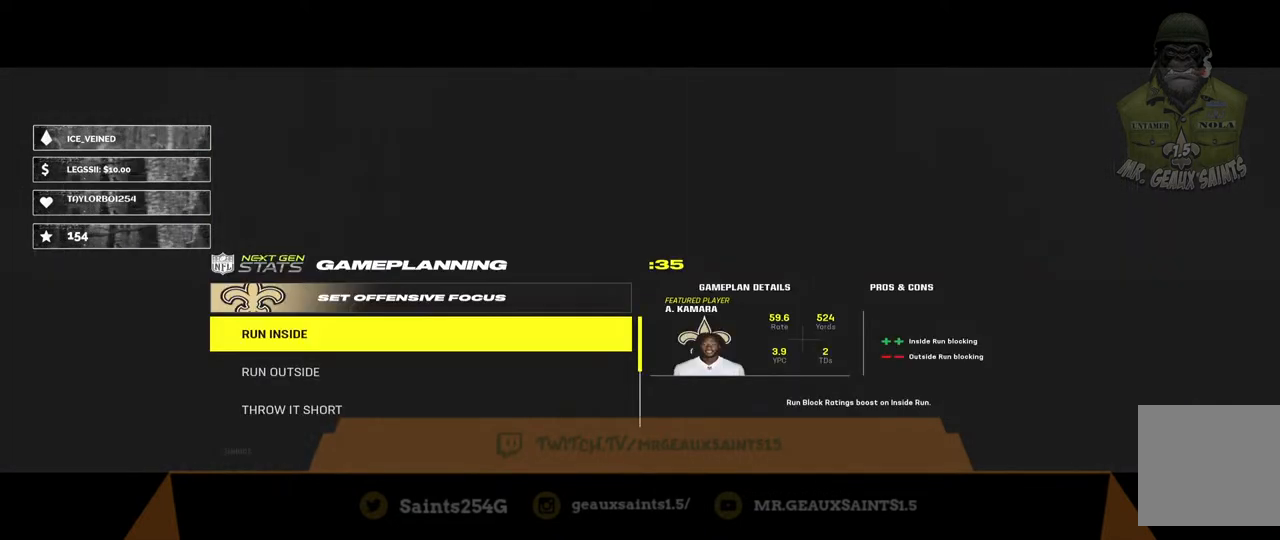
{"dt_ms": 500, "buttons": [], "left_stick": "center", "right_stick": "center", "events": []}
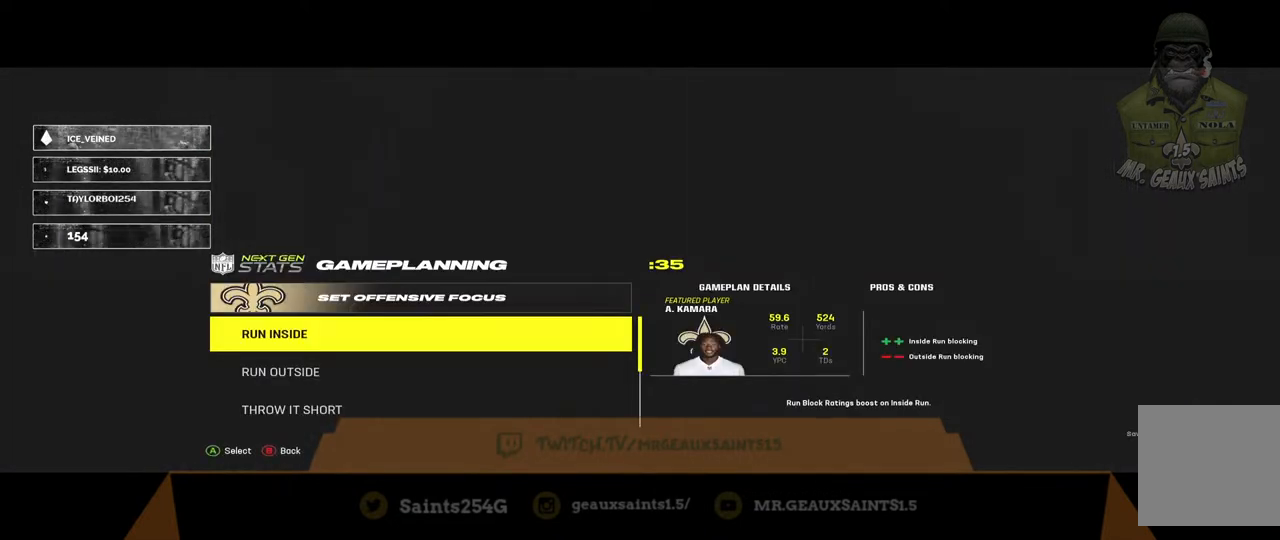
{"dt_ms": 500, "buttons": [], "left_stick": "center", "right_stick": "center", "events": [[300, "DPAD_DOWN", "down"], [467, "DPAD_DOWN", "up"]]}
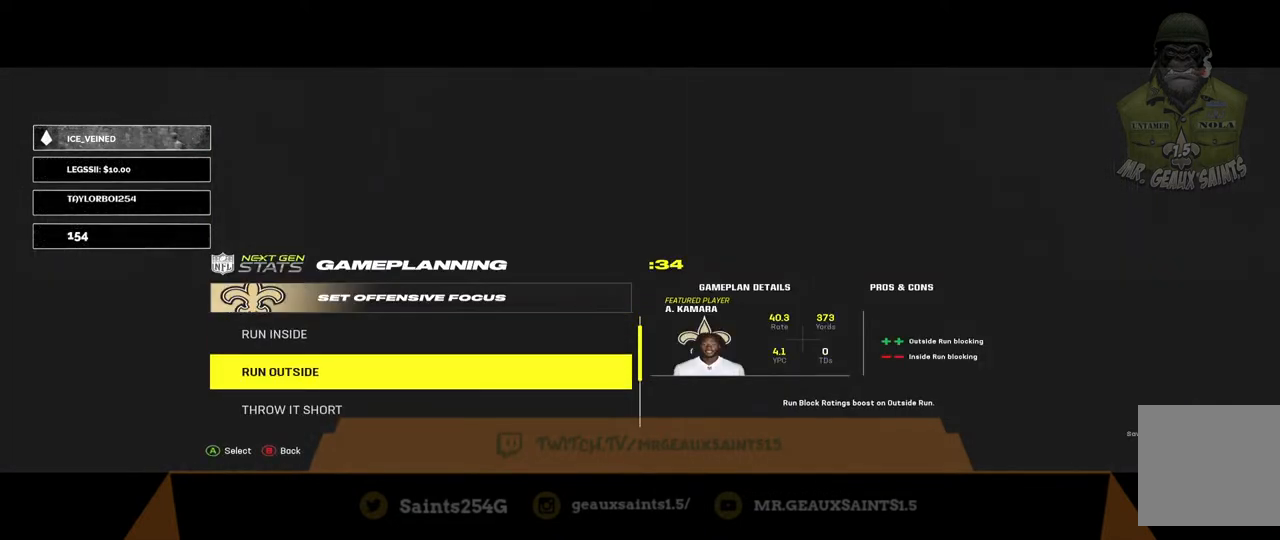
{"dt_ms": 500, "buttons": ["DPAD_DOWN"], "left_stick": "center", "right_stick": "center", "events": [[133, "DPAD_DOWN", "down"], [200, "DPAD_DOWN", "up"], [300, "DPAD_DOWN", "down"], [400, "DPAD_DOWN", "up"], [500, "DPAD_DOWN", "down"]]}
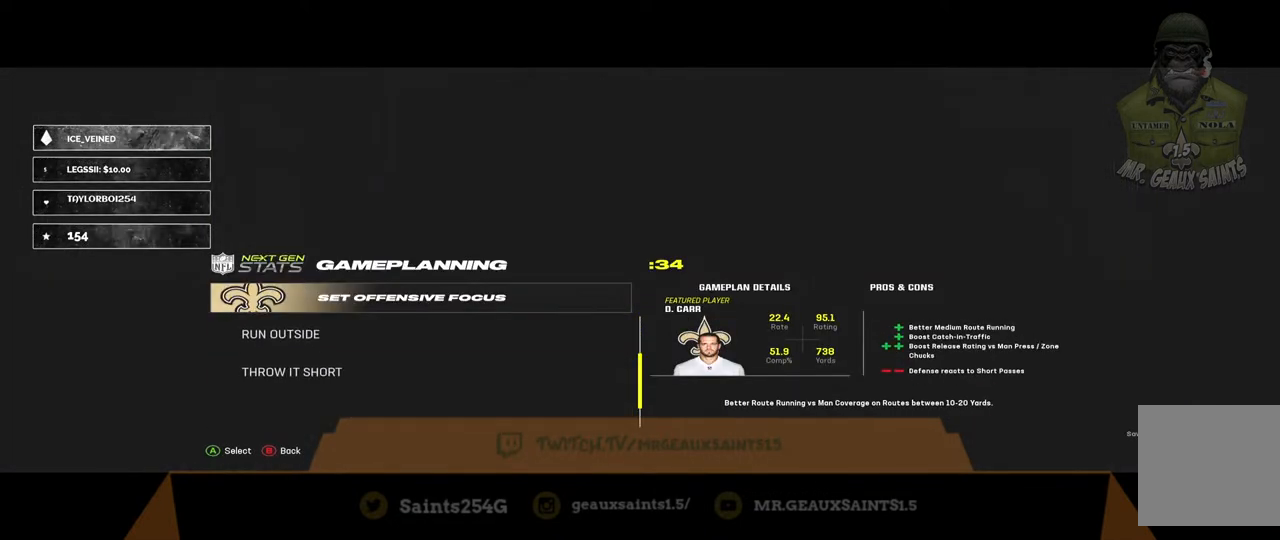
{"dt_ms": 500, "buttons": [], "left_stick": "center", "right_stick": "center", "events": [[133, "DPAD_DOWN", "up"]]}
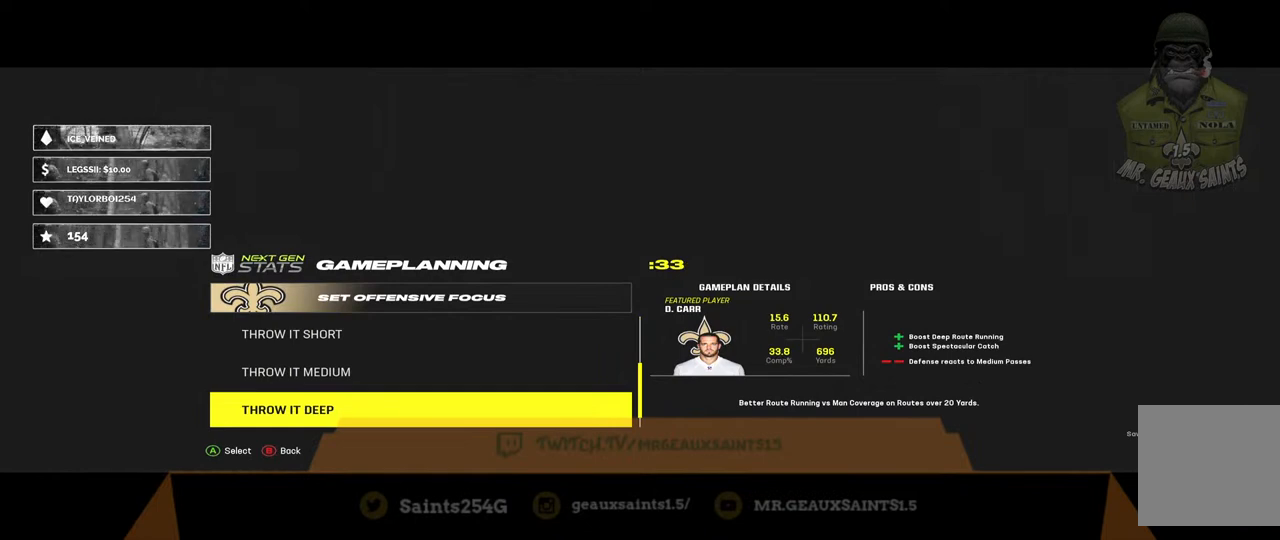
{"dt_ms": 1000, "buttons": [], "left_stick": "center", "right_stick": "center"}
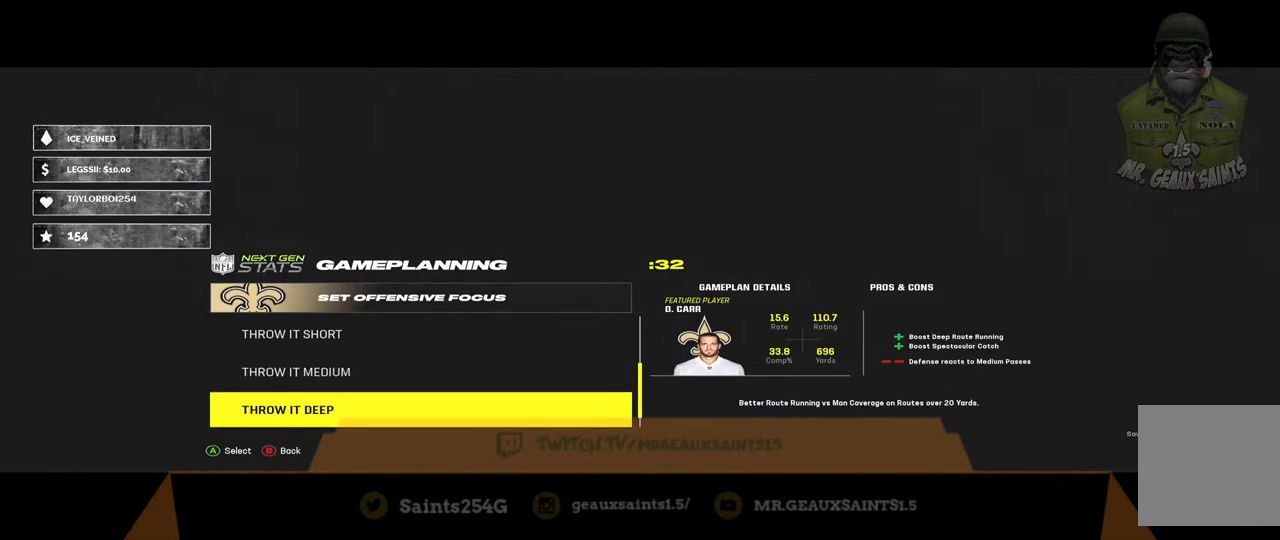
{"dt_ms": 500, "buttons": [], "left_stick": "center", "right_stick": "center", "events": []}
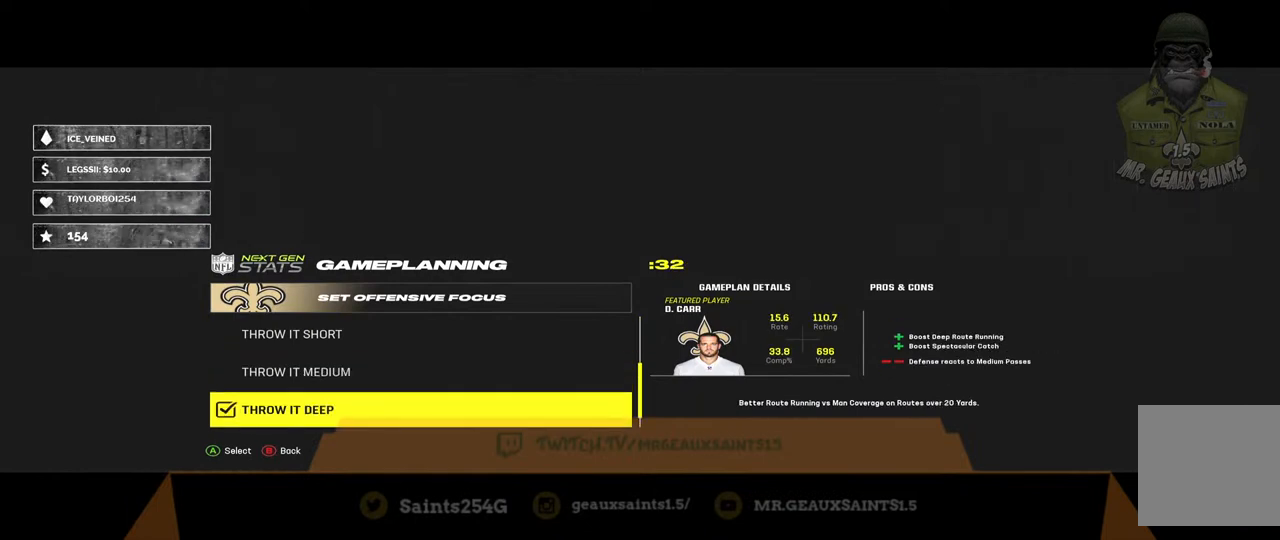
{"dt_ms": 500, "buttons": [], "left_stick": "center", "right_stick": "center", "events": []}
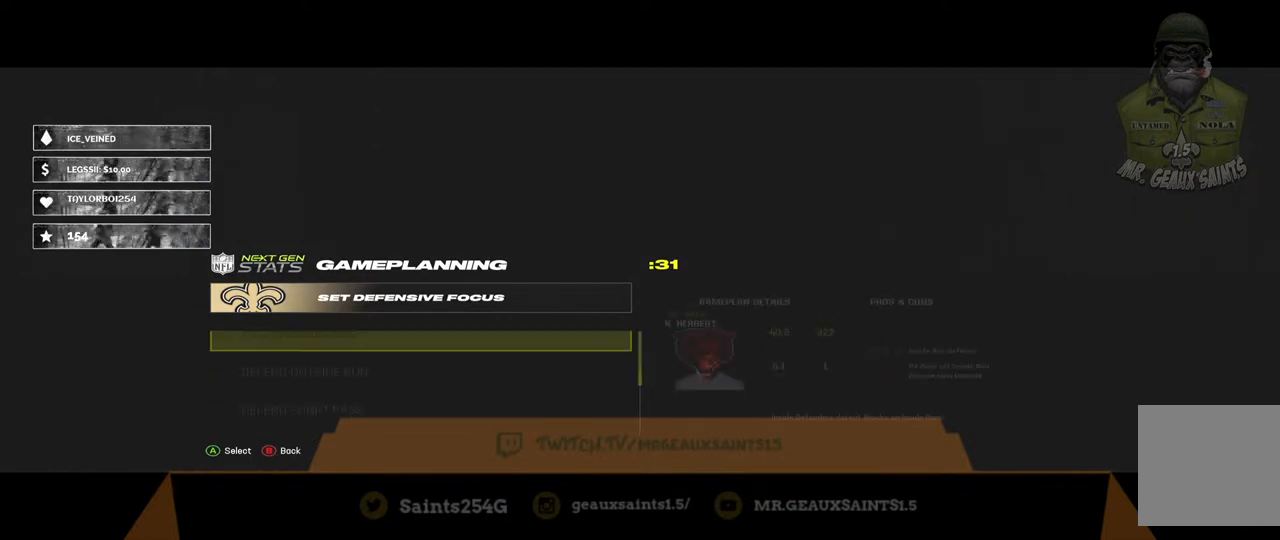
{"dt_ms": 500, "buttons": [], "left_stick": "center", "right_stick": "center", "events": []}
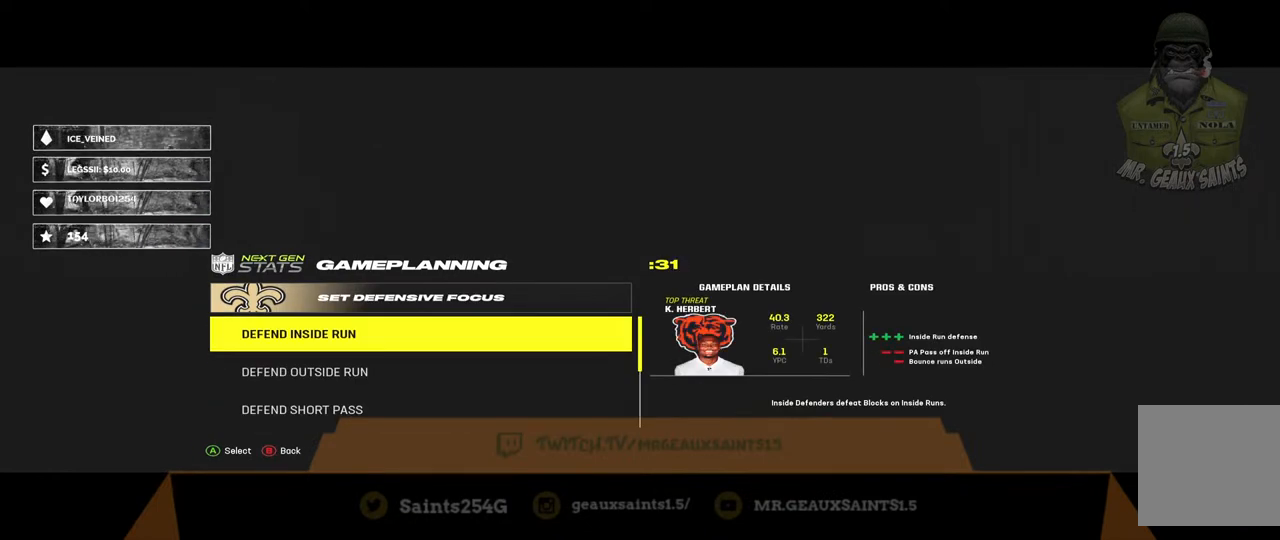
{"dt_ms": 500, "buttons": [], "left_stick": "center", "right_stick": "center", "events": []}
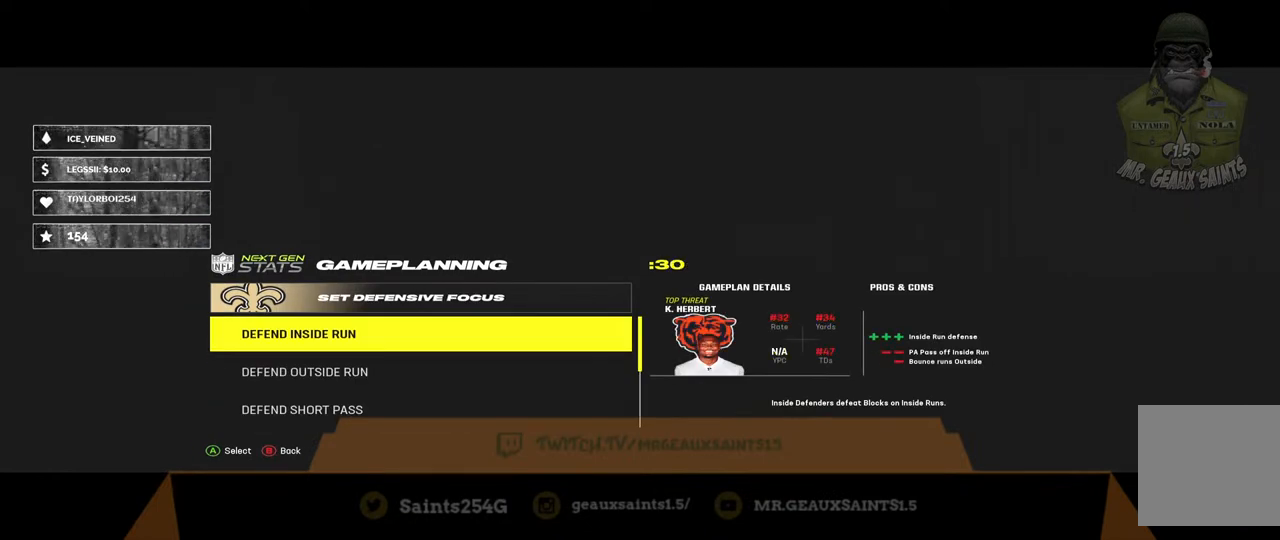
{"dt_ms": 500, "buttons": ["DPAD_UP"], "left_stick": "center", "right_stick": "center", "events": [[467, "DPAD_UP", "down"]]}
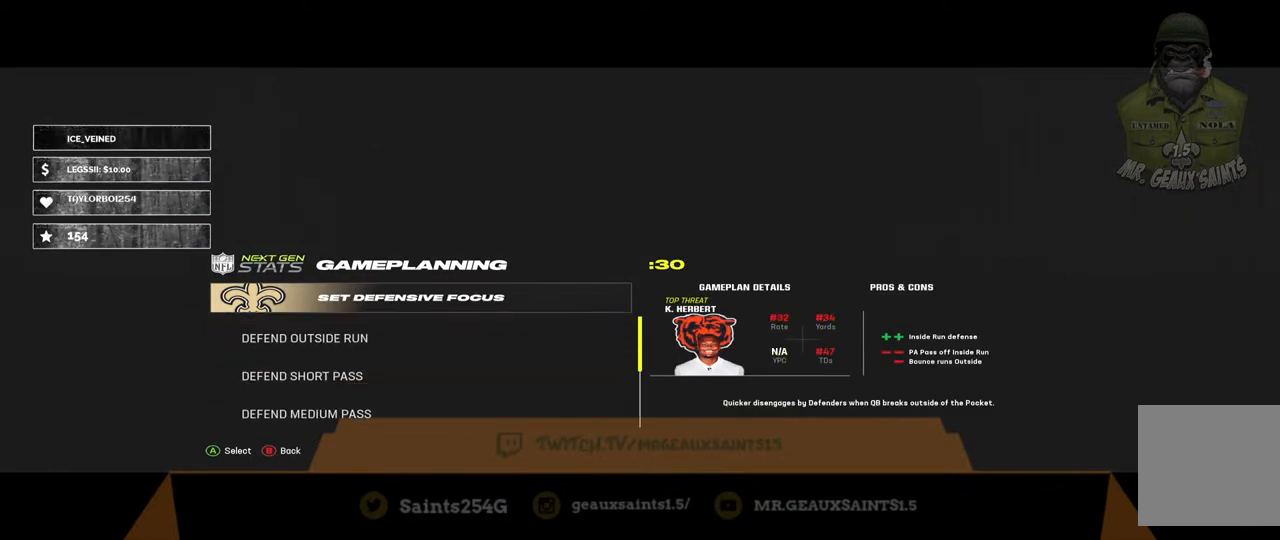
{"dt_ms": 500, "buttons": ["A"], "left_stick": "center", "right_stick": "center", "events": [[133, "DPAD_UP", "up"], [500, "A", "down"]]}
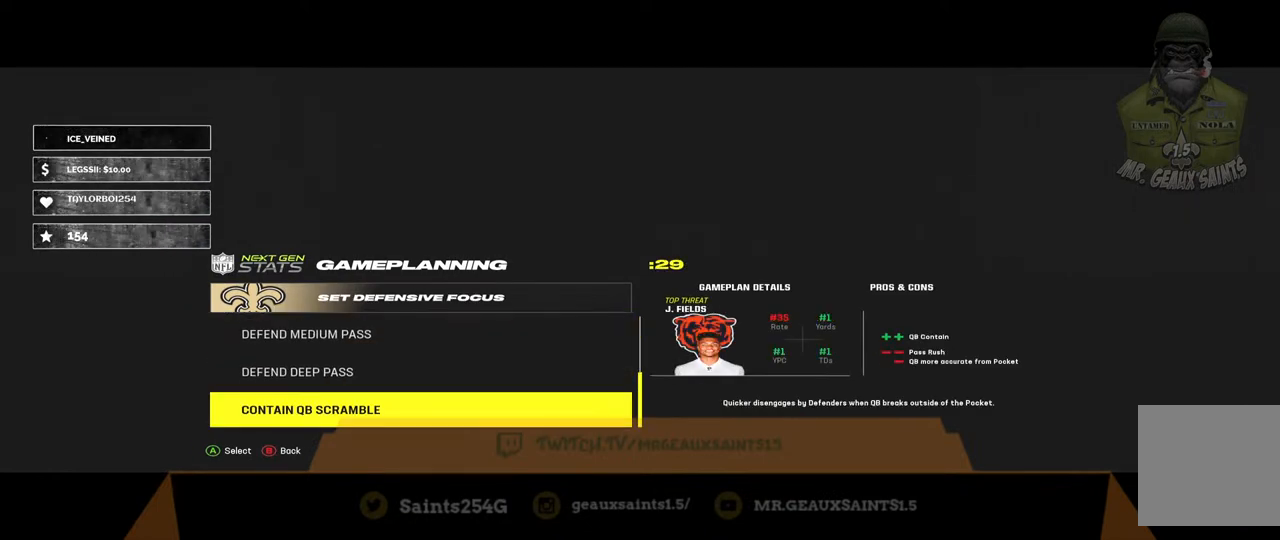
{"dt_ms": 500, "buttons": [], "left_stick": "center", "right_stick": "center", "events": [[167, "A", "up"]]}